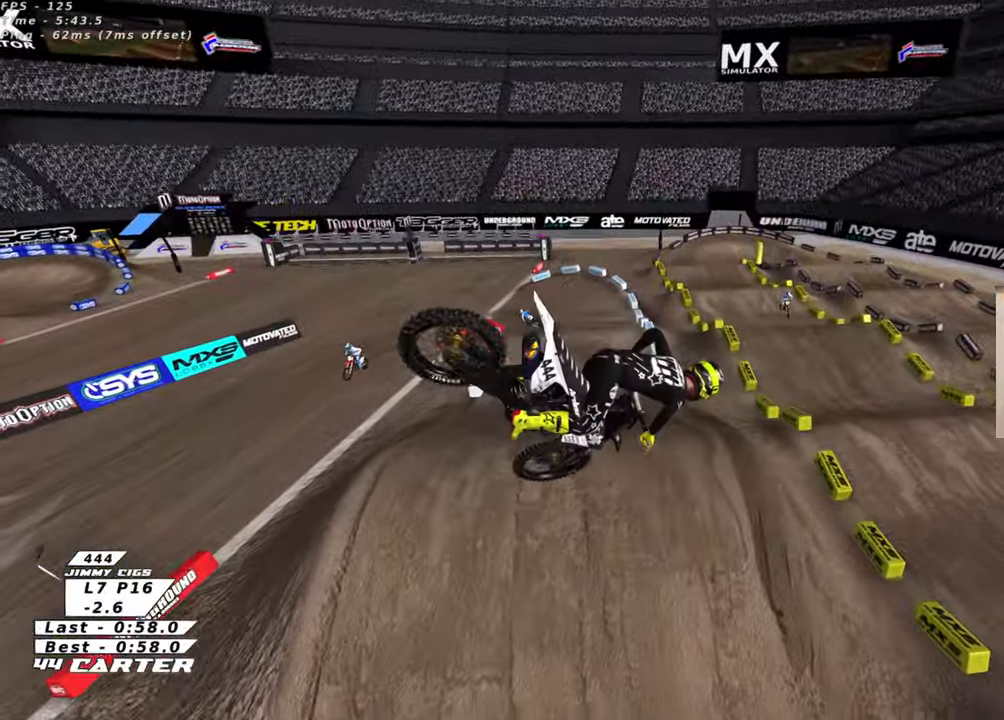
Gameplay with a controller (Xbox layout); each line is a JSON object with the inputs held at the frame after it. "events" lists button and stick changes between this image and that frame as [ms after this image, input, new state], when the widget could be followed in between.
{"buttons": ["R2"], "left_stick": "up", "right_stick": "center", "events": [[66, "A", "down"], [166, "A", "up"], [316, "R3", "down"], [316, "right_stick", "down-left"], [366, "L1", "down"], [433, "L1", "up"], [483, "R3", "up"], [500, "right_stick", "center"]]}
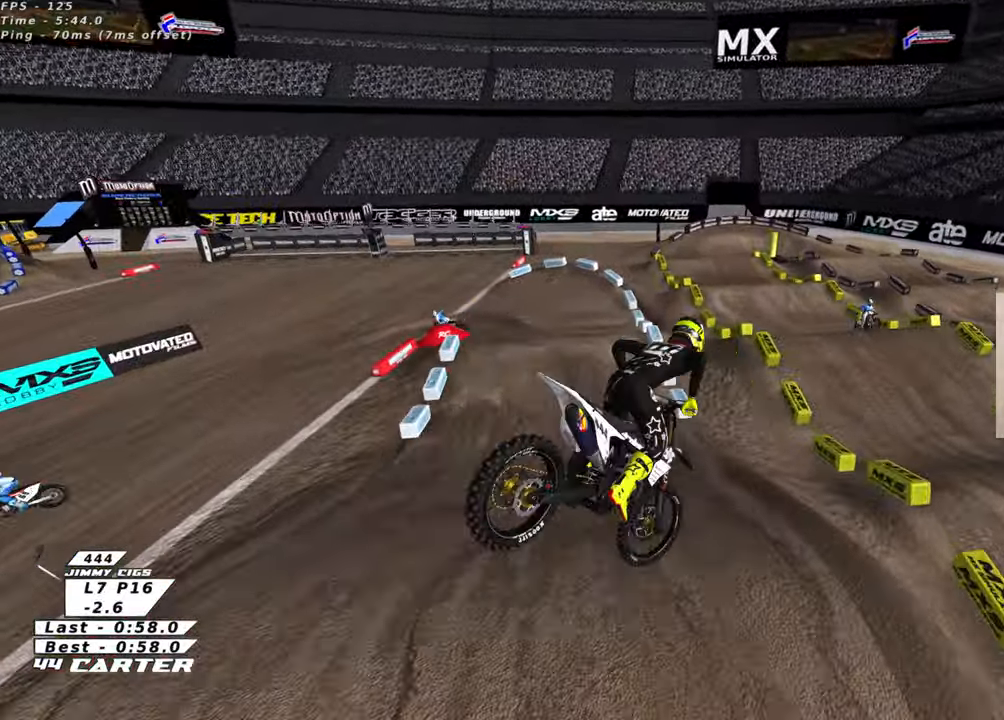
{"buttons": ["X", "R2"], "left_stick": "center", "right_stick": "center", "events": [[50, "left_stick", "center"], [116, "A", "down"], [250, "A", "up"], [316, "left_stick", "up-right"], [433, "X", "down"], [466, "left_stick", "center"]]}
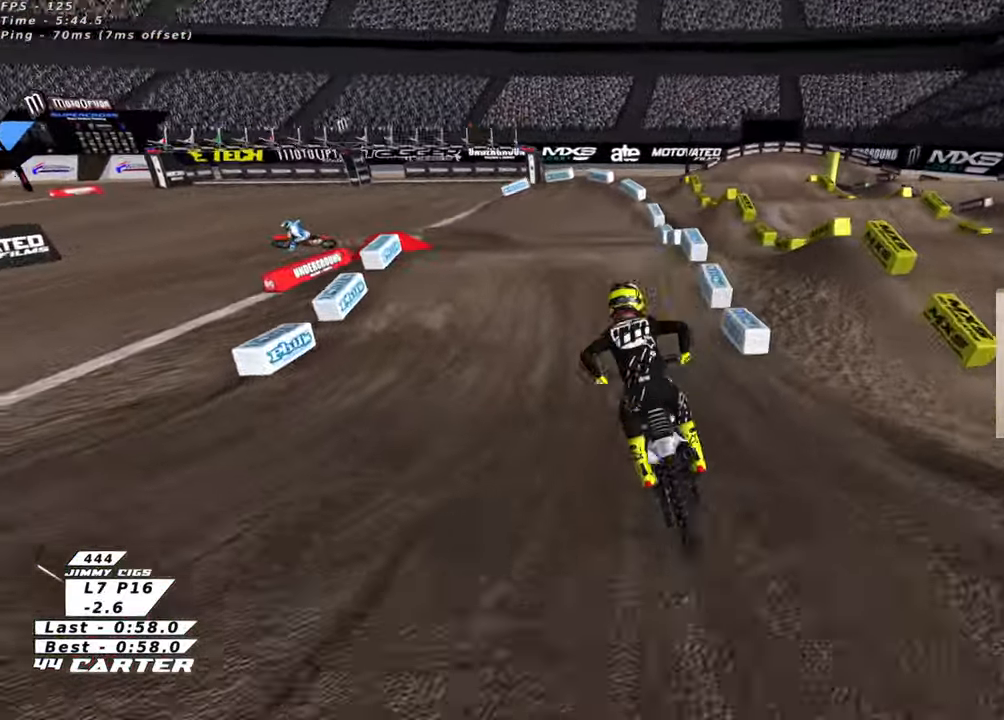
{"buttons": ["L2"], "left_stick": "up-left", "right_stick": "center", "events": [[16, "X", "up"], [100, "X", "down"], [183, "X", "up"], [266, "R2", "up"], [266, "X", "down"], [300, "L2", "down"], [350, "X", "up"], [400, "left_stick", "up-left"], [433, "X", "down"], [500, "X", "up"]]}
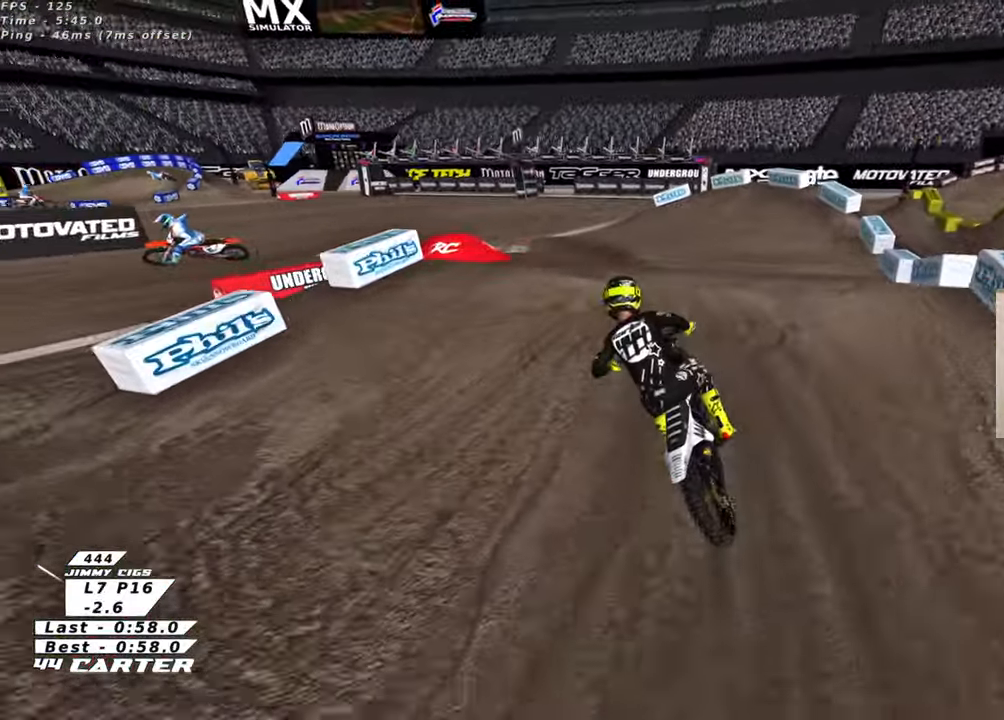
{"buttons": ["X", "R2"], "left_stick": "down", "right_stick": "center", "events": [[50, "left_stick", "center"], [100, "left_stick", "down"], [266, "L2", "up"], [316, "X", "down"], [400, "X", "up"], [450, "R2", "down"], [466, "X", "down"]]}
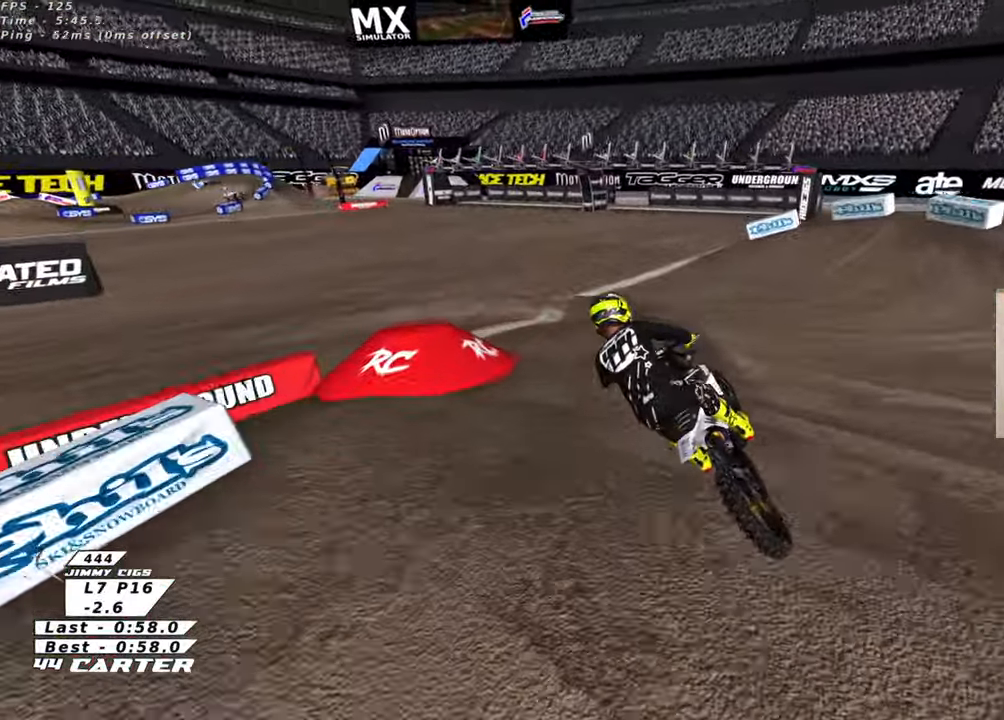
{"buttons": ["L2"], "left_stick": "up-left", "right_stick": "center", "events": [[33, "X", "up"], [83, "left_stick", "up-right"], [183, "left_stick", "center"], [266, "left_stick", "up-left"], [300, "R2", "up"], [316, "L2", "down"]]}
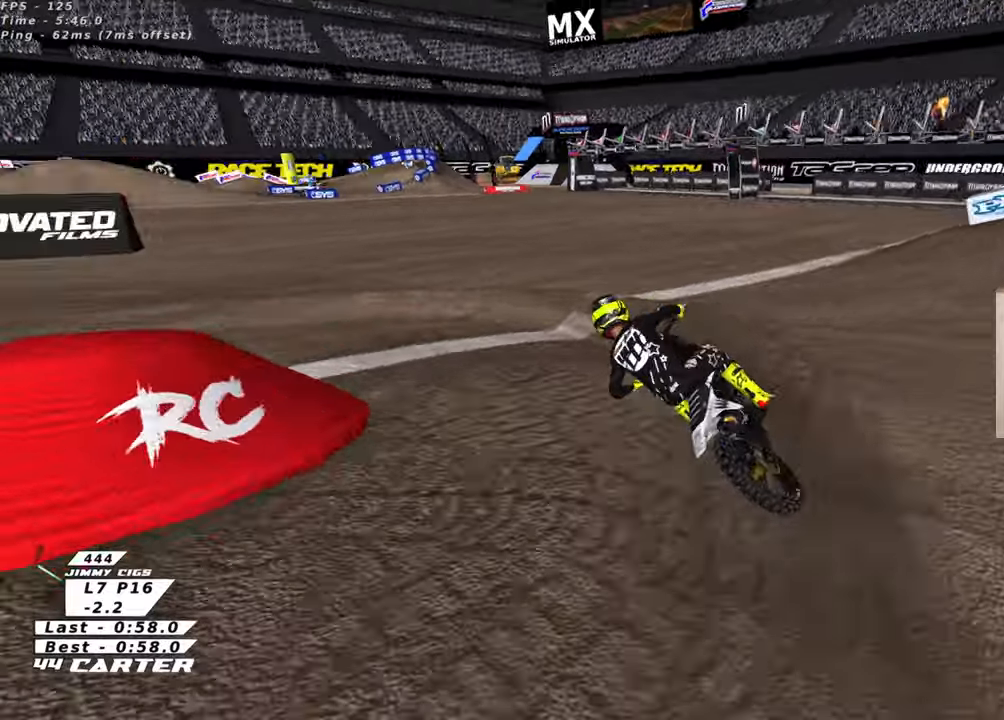
{"buttons": ["R2"], "left_stick": "up-right", "right_stick": "center", "events": [[50, "L2", "up"], [66, "right_stick", "left"], [116, "R2", "down"], [166, "right_stick", "up-left"], [366, "left_stick", "up-right"], [450, "right_stick", "center"]]}
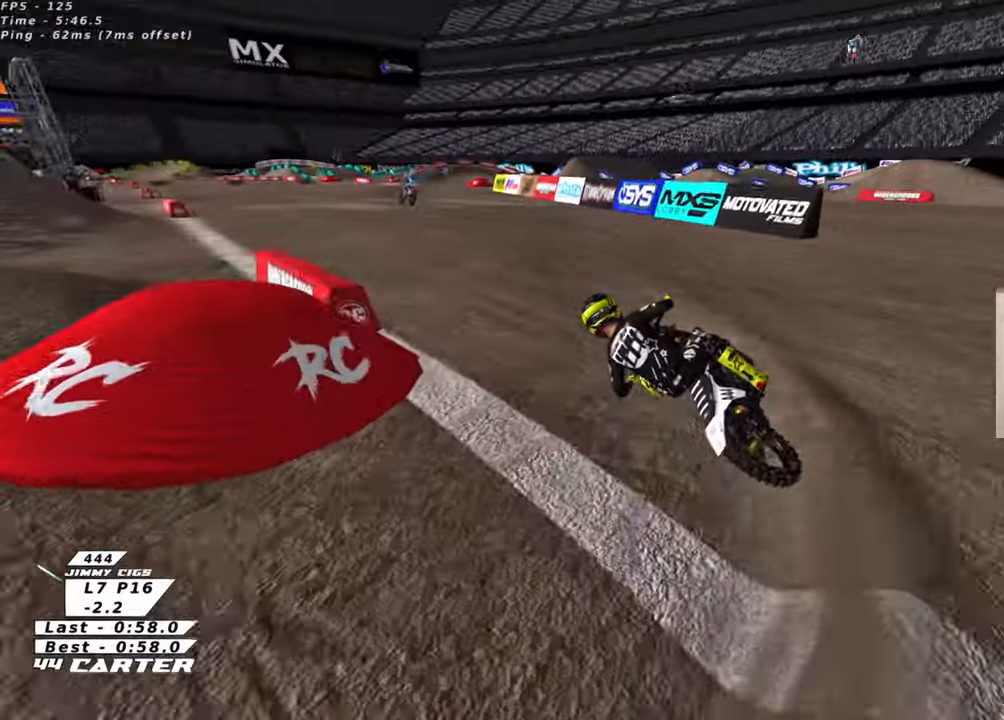
{"buttons": ["R2"], "left_stick": "down", "right_stick": "center", "events": [[83, "A", "down"], [233, "A", "up"], [266, "left_stick", "center"], [350, "left_stick", "up-right"], [500, "left_stick", "down"]]}
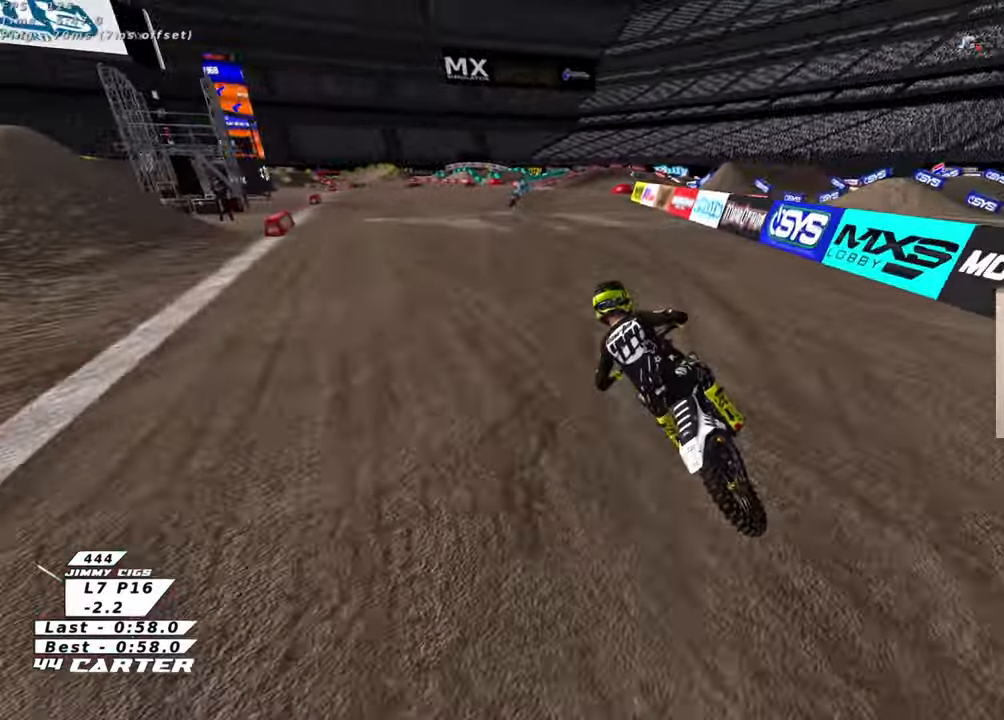
{"buttons": ["A", "R2"], "left_stick": "center", "right_stick": "center", "events": [[133, "left_stick", "up"], [200, "left_stick", "center"], [400, "left_stick", "down"], [483, "A", "down"], [483, "left_stick", "center"]]}
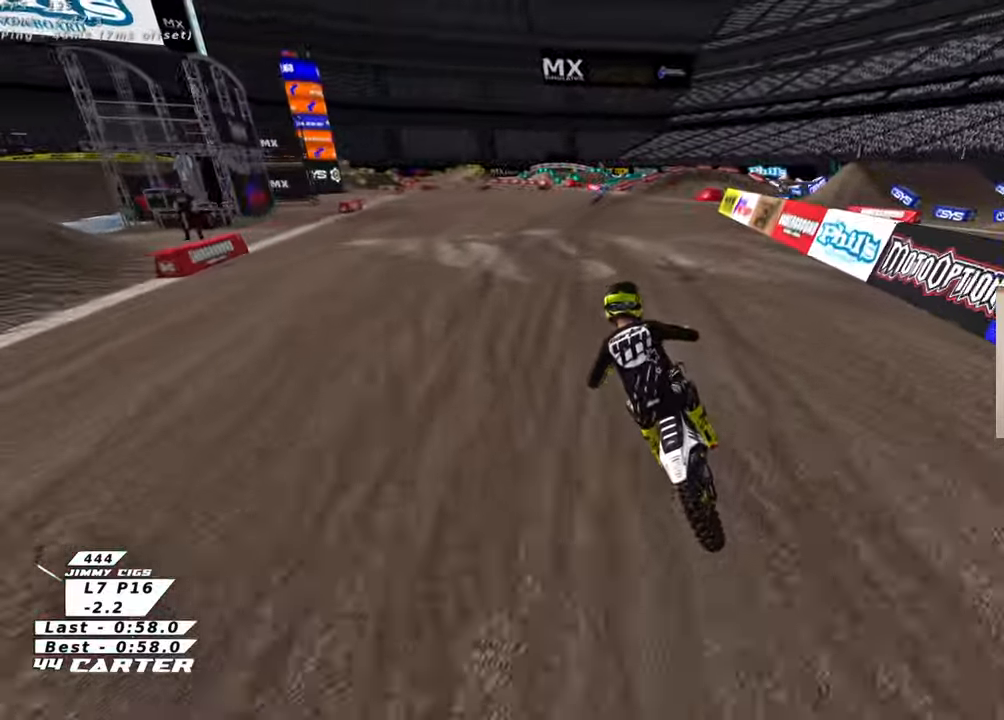
{"buttons": ["R2"], "left_stick": "center", "right_stick": "center", "events": [[16, "left_stick", "up"], [116, "left_stick", "center"], [166, "A", "up"]]}
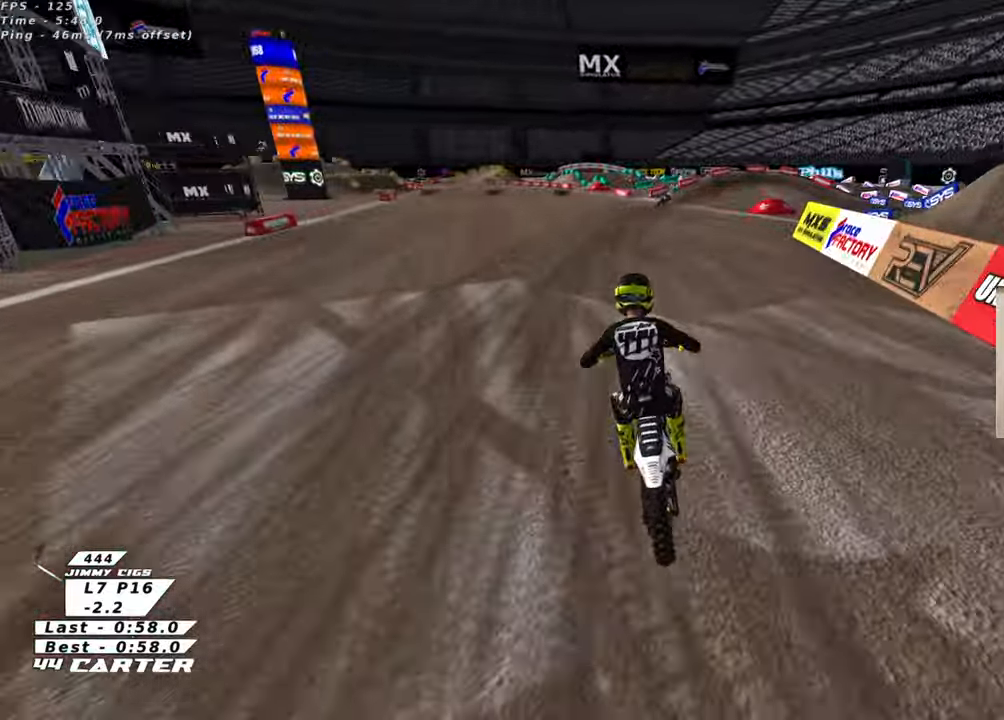
{"buttons": ["R2"], "left_stick": "right", "right_stick": "center", "events": [[183, "left_stick", "right"], [283, "A", "down"], [466, "A", "up"]]}
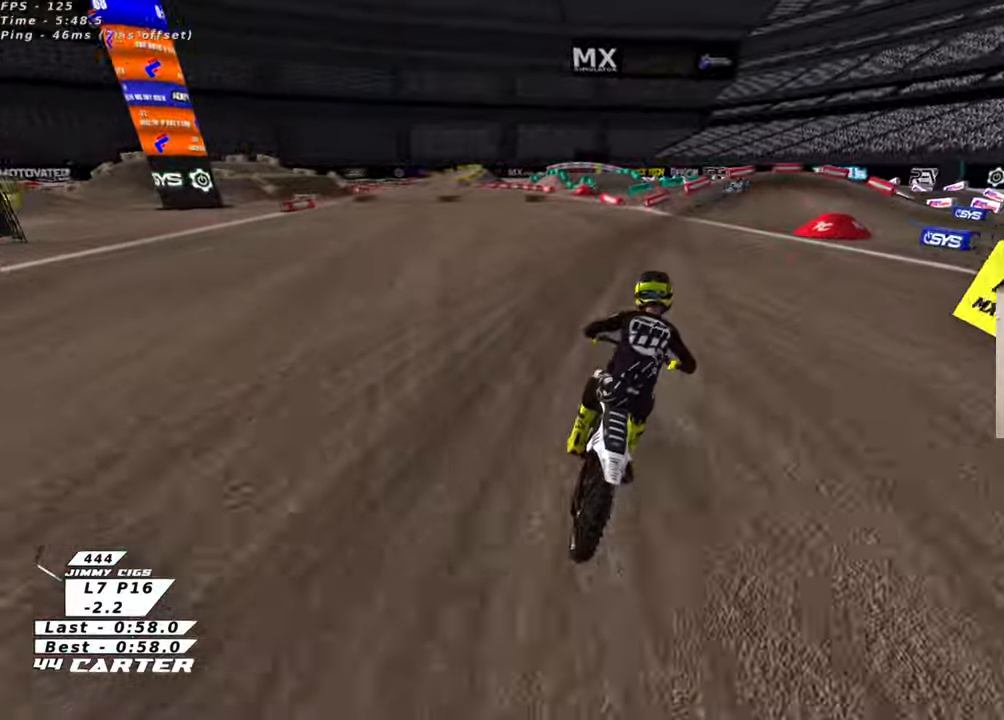
{"buttons": ["L2"], "left_stick": "down", "right_stick": "center", "events": [[66, "left_stick", "center"], [383, "X", "down"], [466, "R2", "up"], [483, "L2", "down"], [483, "X", "up"], [483, "left_stick", "down"]]}
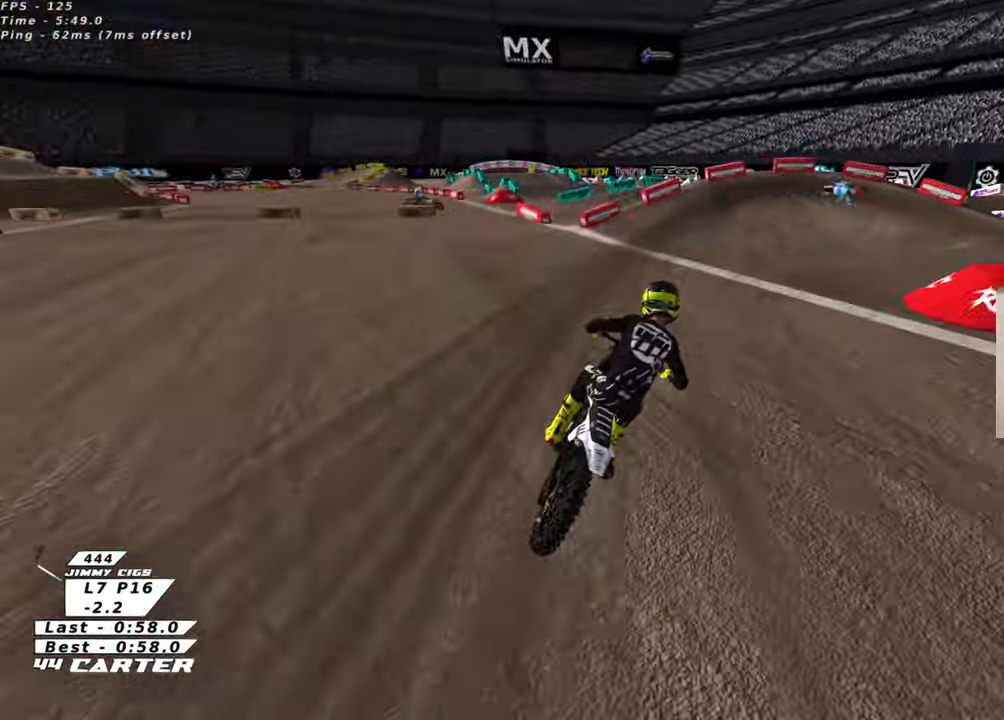
{"buttons": ["X", "L2", "R2"], "left_stick": "down-right", "right_stick": "center", "events": [[83, "X", "down"], [116, "R2", "down"], [166, "X", "up"], [233, "left_stick", "down-right"], [283, "X", "down"], [350, "X", "up"], [450, "X", "down"]]}
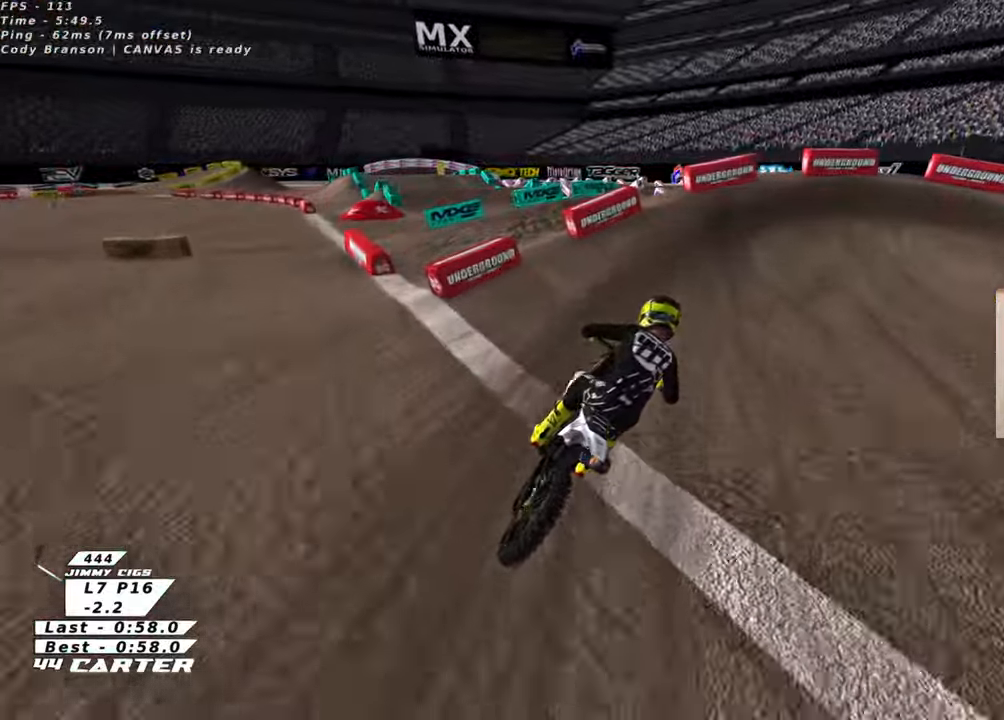
{"buttons": ["R2", "R3"], "left_stick": "right", "right_stick": "down-left", "events": [[16, "X", "up"], [116, "X", "down"], [116, "left_stick", "right"], [183, "X", "up"], [200, "R2", "up"], [300, "L2", "up"], [383, "R3", "down"], [383, "right_stick", "down-left"], [483, "R2", "down"]]}
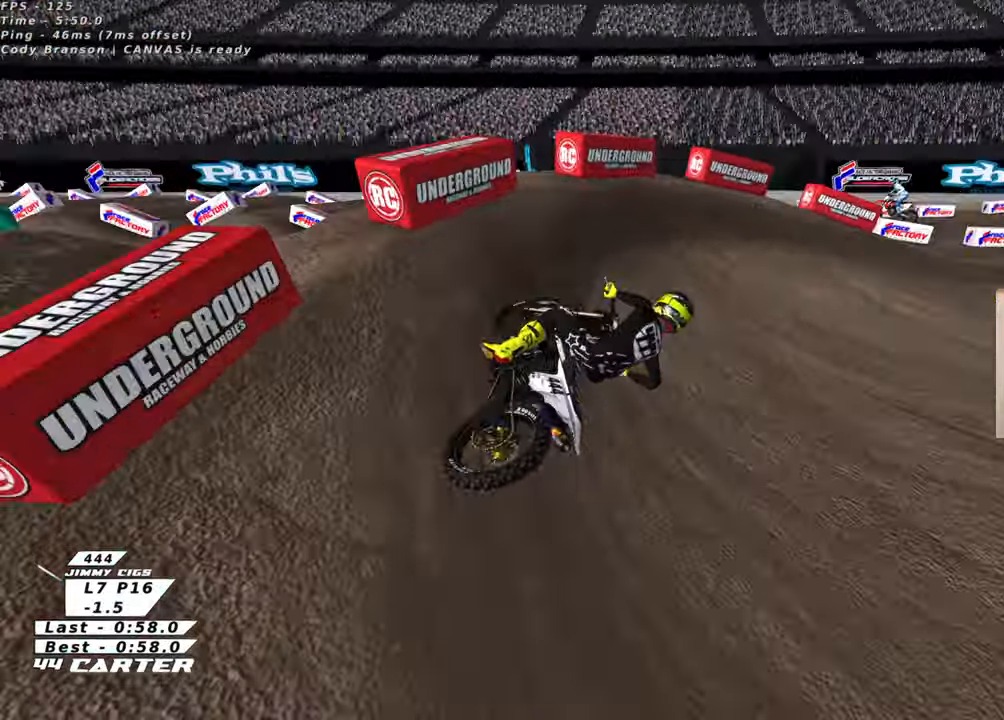
{"buttons": ["R2", "R3"], "left_stick": "up-left", "right_stick": "down-left", "events": [[116, "left_stick", "up-right"], [350, "left_stick", "up-left"]]}
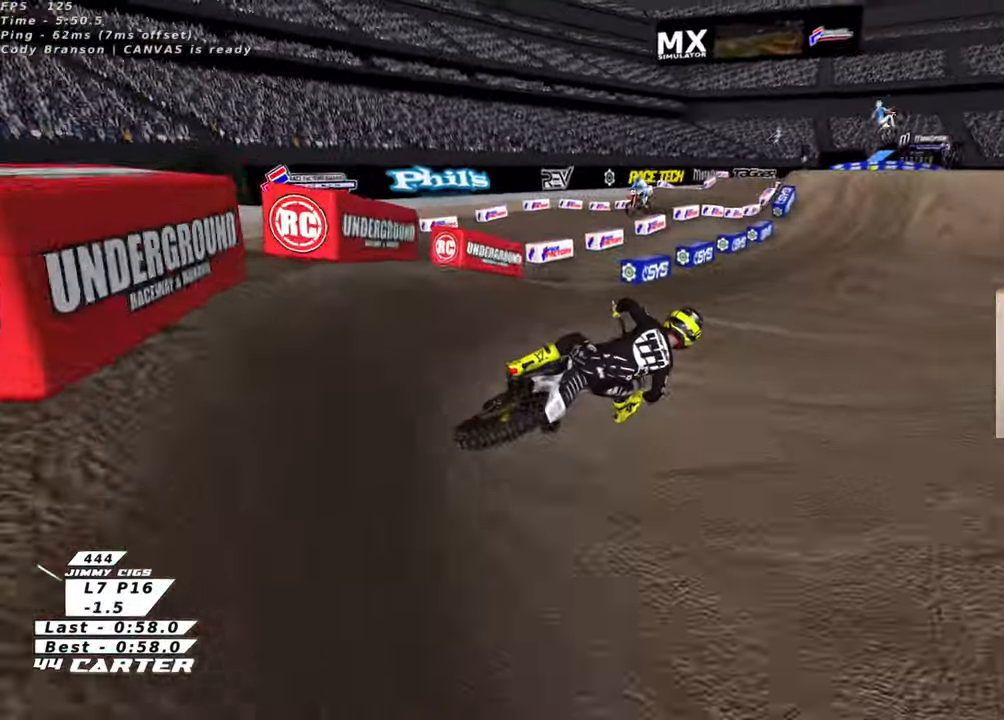
{"buttons": ["A", "R2"], "left_stick": "up", "right_stick": "center", "events": [[116, "left_stick", "up"], [166, "R3", "up"], [216, "right_stick", "center"], [250, "left_stick", "up-left"], [383, "A", "down"], [483, "left_stick", "up"]]}
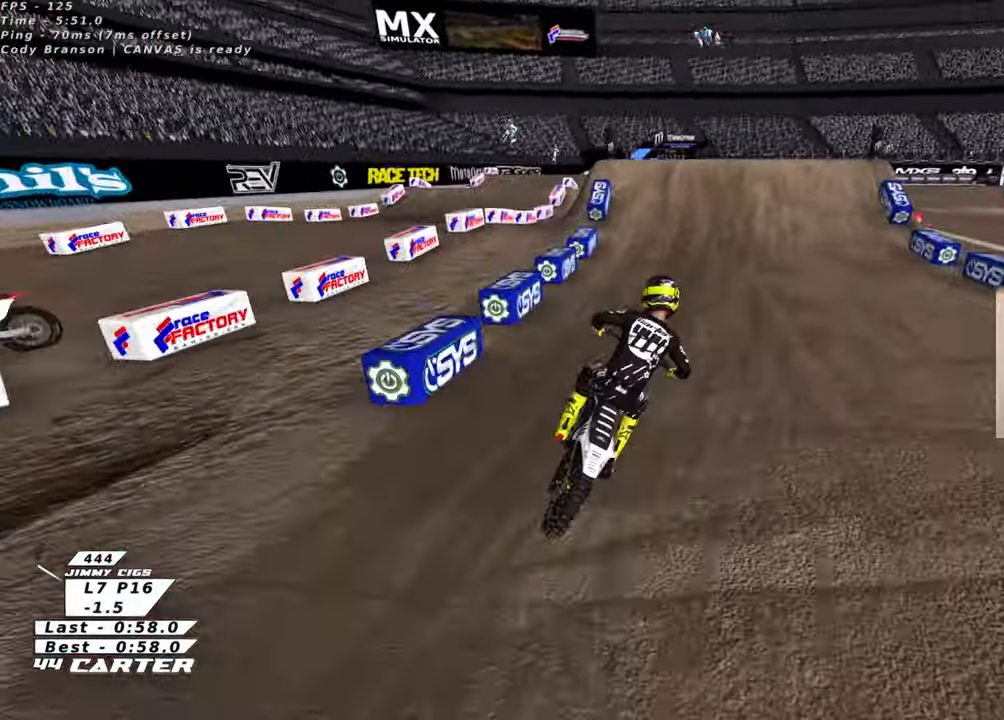
{"buttons": ["R2"], "left_stick": "up-left", "right_stick": "center", "events": [[50, "A", "up"], [250, "A", "down"], [366, "A", "up"], [416, "left_stick", "up-left"]]}
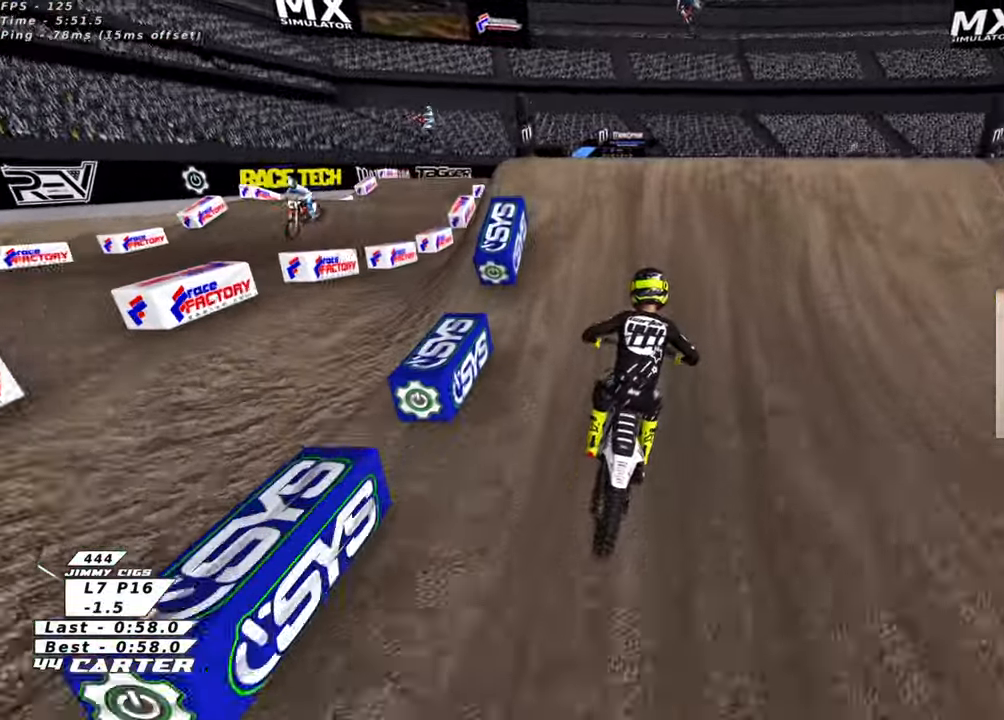
{"buttons": [], "left_stick": "down-left", "right_stick": "center", "events": [[66, "left_stick", "center"], [133, "A", "down"], [166, "left_stick", "up-right"], [216, "R2", "up"], [233, "A", "up"], [333, "R2", "down"], [333, "left_stick", "down-right"], [400, "left_stick", "down-left"], [466, "R2", "up"]]}
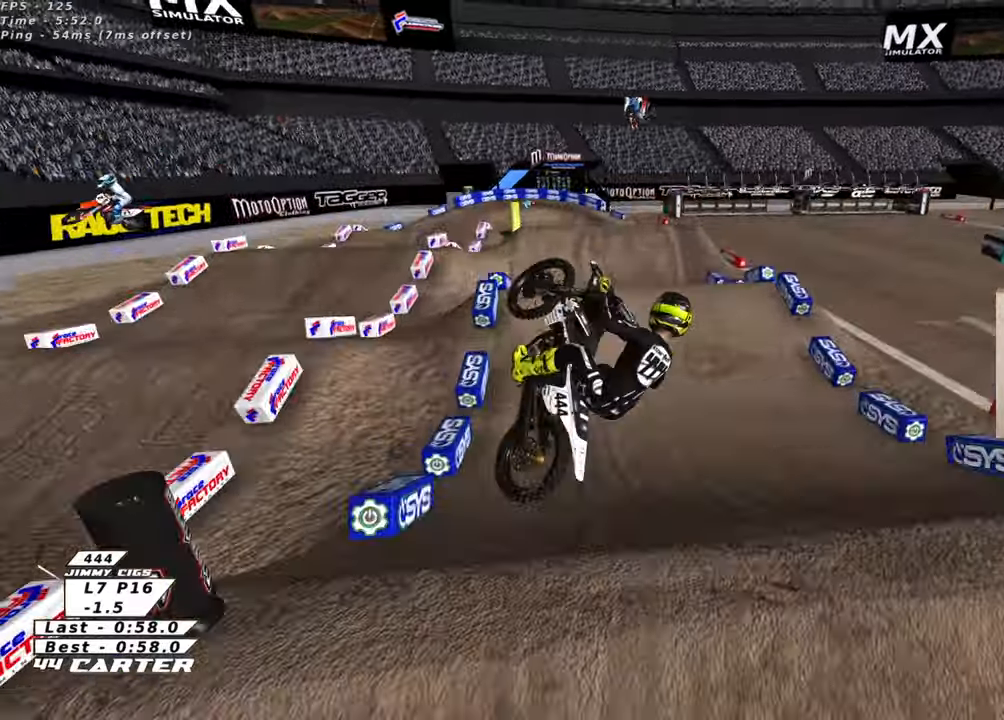
{"buttons": ["A", "R2"], "left_stick": "down-left", "right_stick": "center", "events": [[66, "left_stick", "down-right"], [200, "R2", "down"], [266, "left_stick", "down-left"], [283, "A", "down"], [316, "L2", "down"], [400, "A", "up"], [400, "L2", "up"], [483, "A", "down"]]}
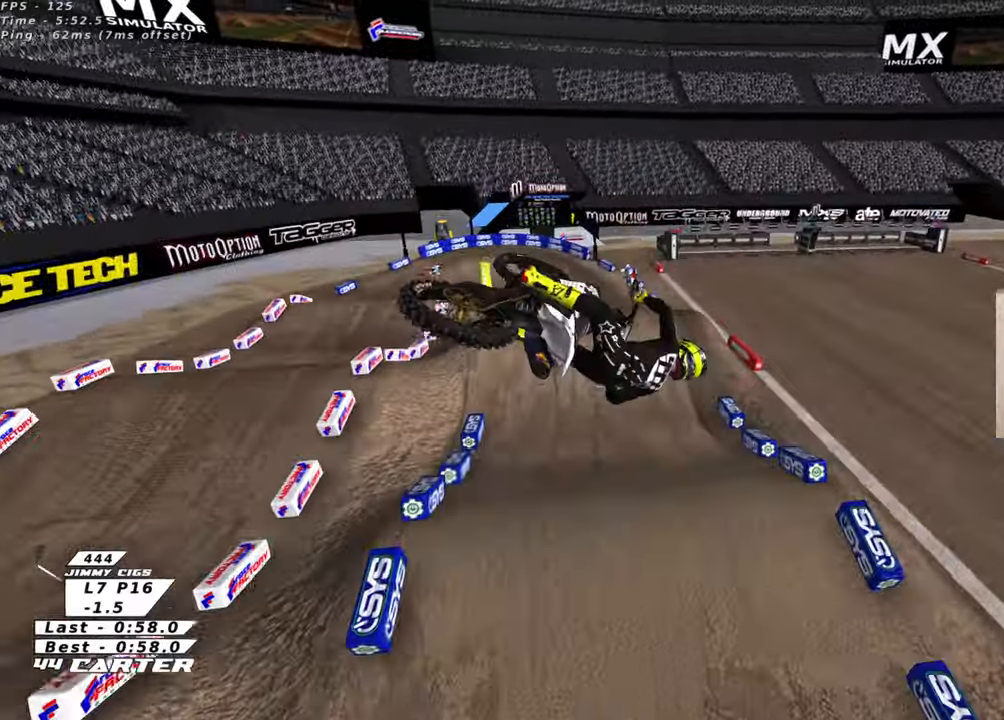
{"buttons": ["R2"], "left_stick": "up-left", "right_stick": "center", "events": [[116, "A", "up"], [166, "A", "down"], [300, "A", "up"], [383, "A", "down"], [416, "left_stick", "up-left"], [500, "A", "up"]]}
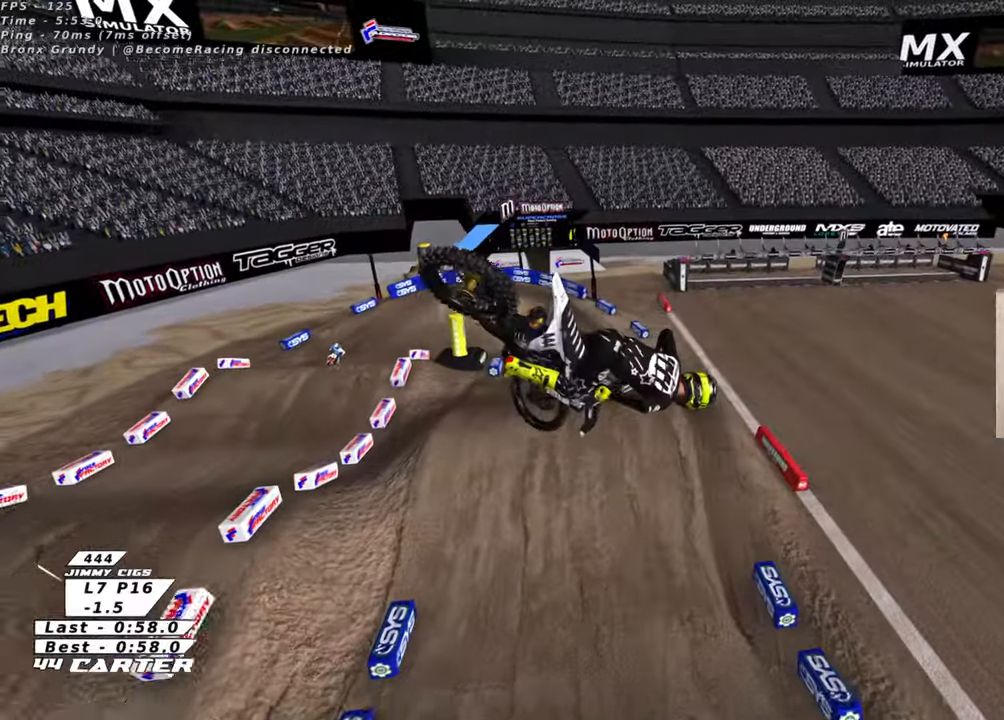
{"buttons": ["R2"], "left_stick": "up-left", "right_stick": "center", "events": [[66, "A", "down"], [183, "A", "up"], [266, "A", "down"], [383, "A", "up"]]}
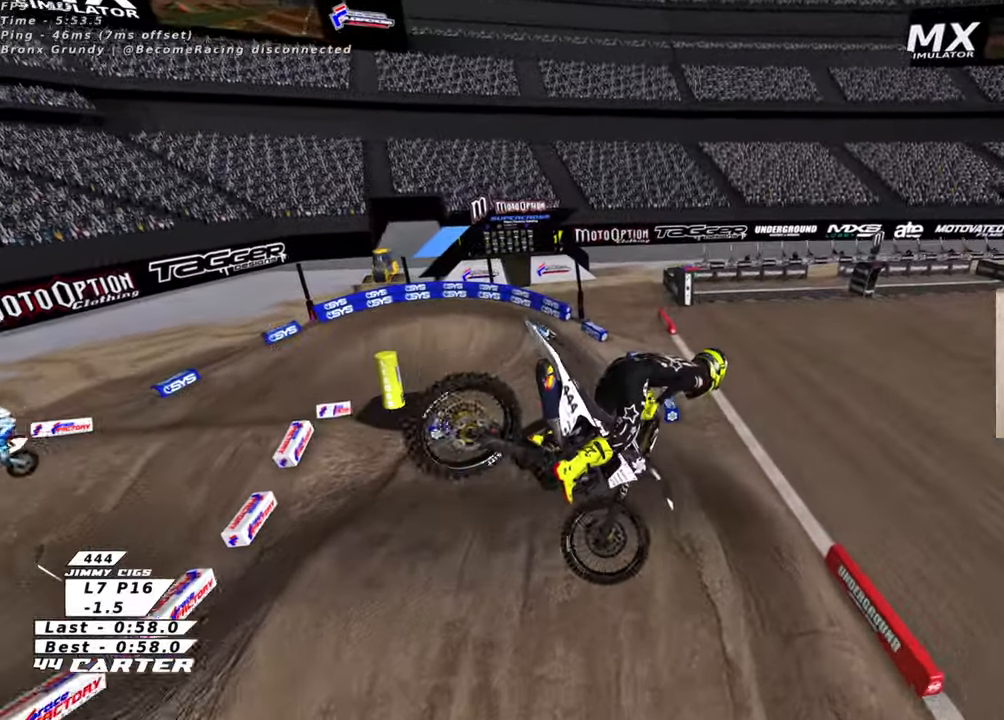
{"buttons": ["R2"], "left_stick": "down", "right_stick": "center", "events": [[100, "A", "down"], [166, "L2", "down"], [216, "A", "up"], [216, "L2", "up"], [300, "A", "down"], [400, "left_stick", "center"], [416, "A", "up"], [483, "left_stick", "down"]]}
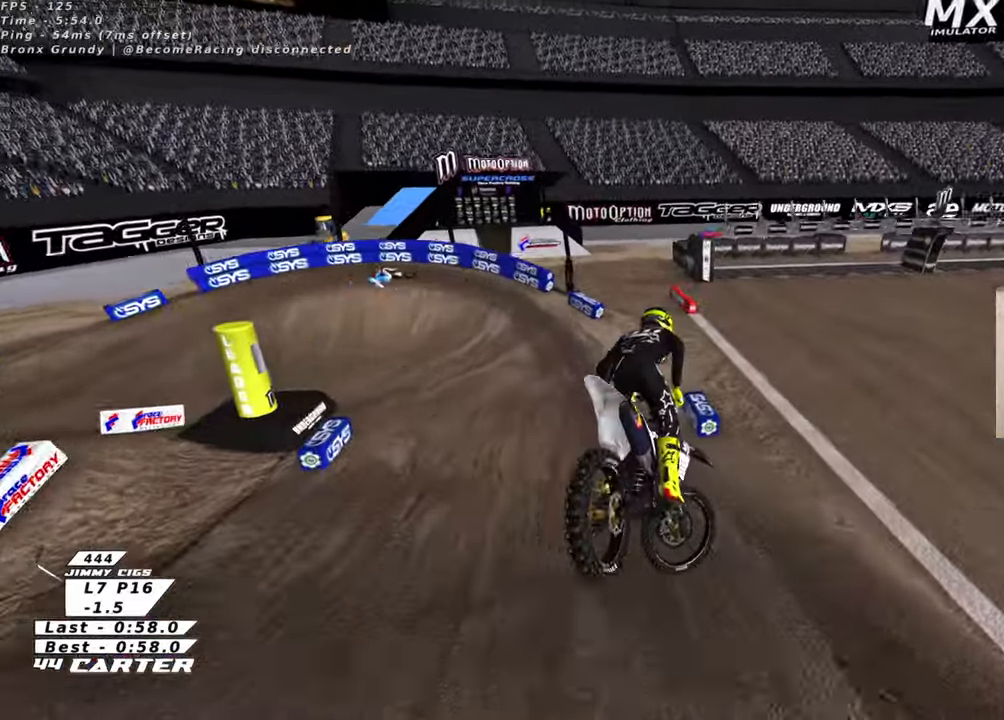
{"buttons": ["R2"], "left_stick": "left", "right_stick": "center", "events": [[133, "left_stick", "right"], [183, "X", "down"], [283, "X", "up"], [283, "left_stick", "up"], [350, "X", "down"], [383, "left_stick", "center"], [450, "X", "up"], [450, "left_stick", "left"]]}
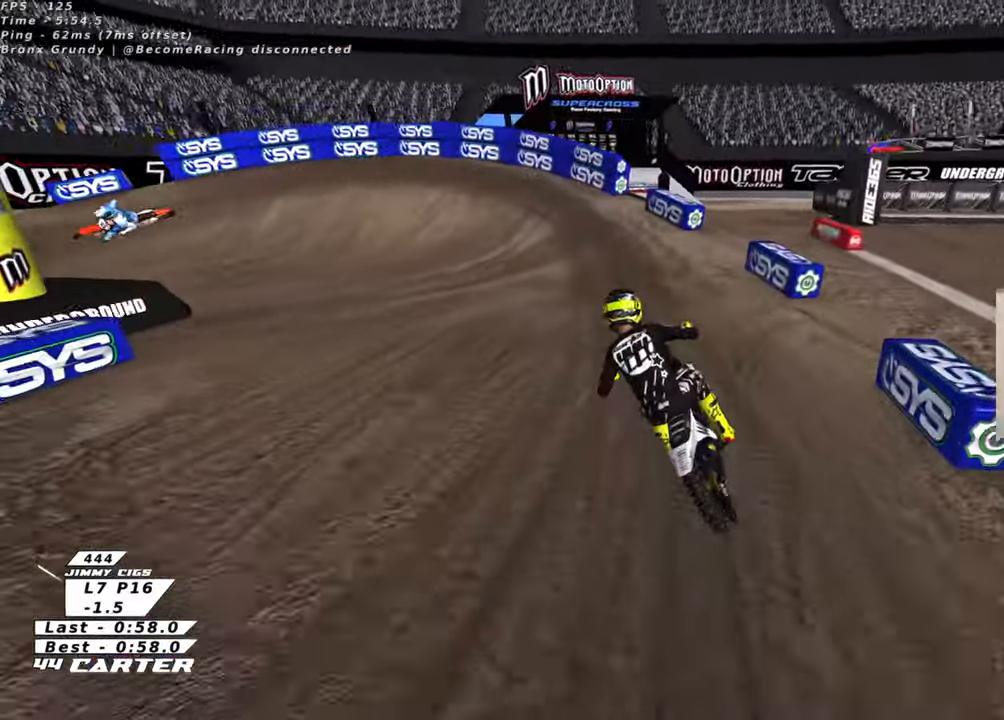
{"buttons": ["L2"], "left_stick": "up-left", "right_stick": "center", "events": [[83, "left_stick", "up-left"], [233, "X", "down"], [250, "L2", "down"], [300, "X", "up"], [400, "X", "down"], [450, "R2", "up"], [450, "X", "up"]]}
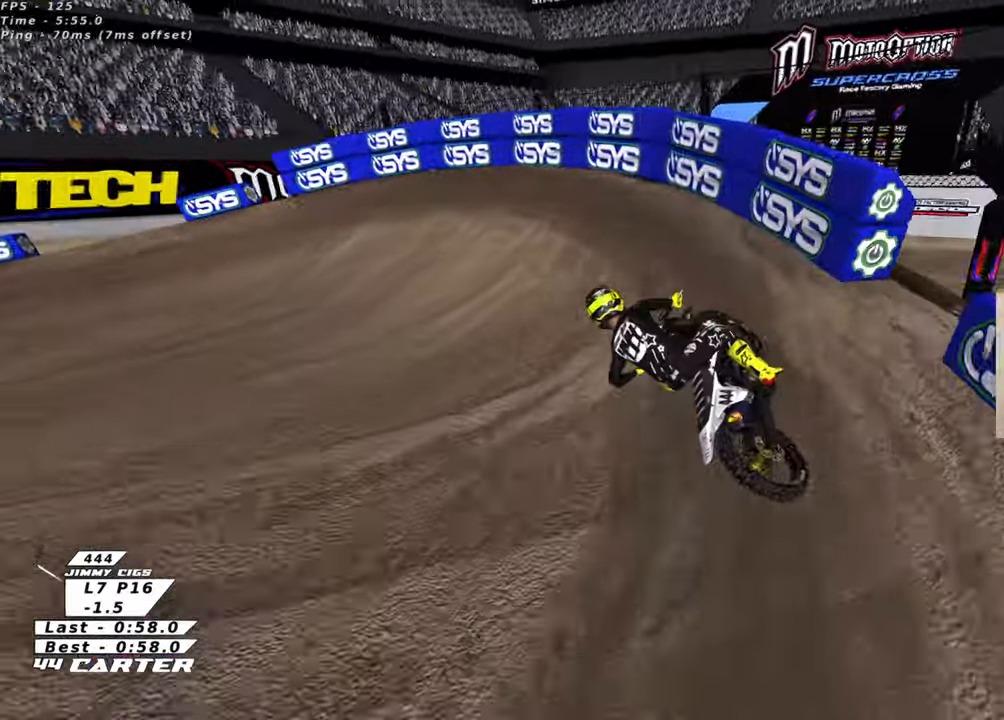
{"buttons": ["R2", "R3"], "left_stick": "up-left", "right_stick": "left", "events": [[33, "L2", "up"], [83, "right_stick", "left"], [133, "R2", "down"], [133, "R3", "down"]]}
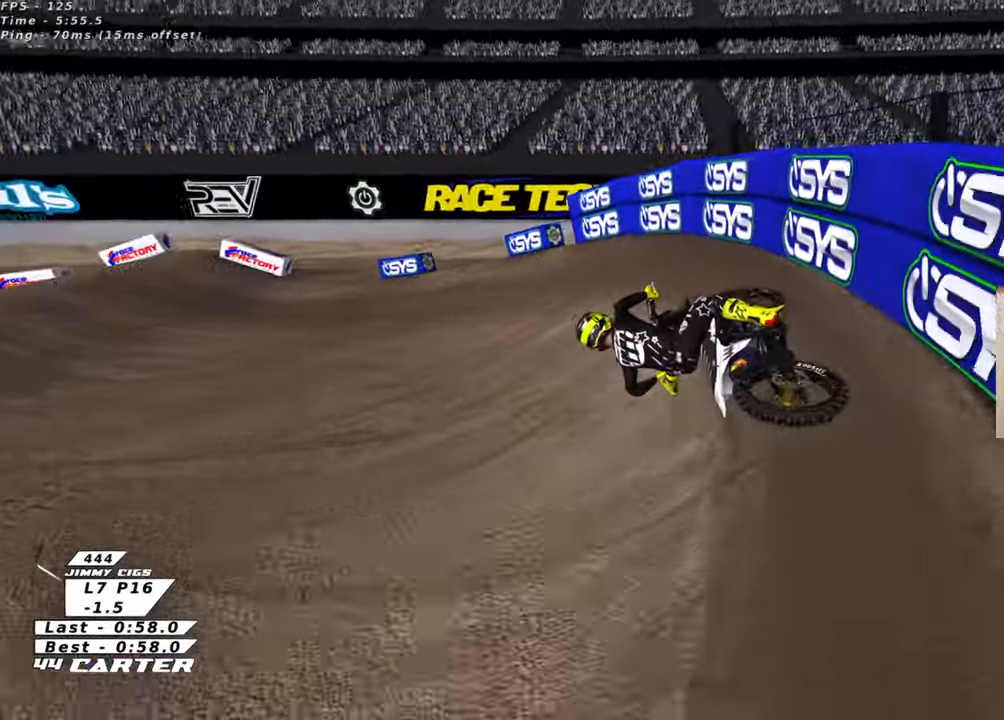
{"buttons": ["A", "R2"], "left_stick": "up-right", "right_stick": "center", "events": [[133, "right_stick", "down-left"], [200, "left_stick", "center"], [283, "R3", "up"], [316, "right_stick", "center"], [433, "A", "down"], [450, "left_stick", "up-right"]]}
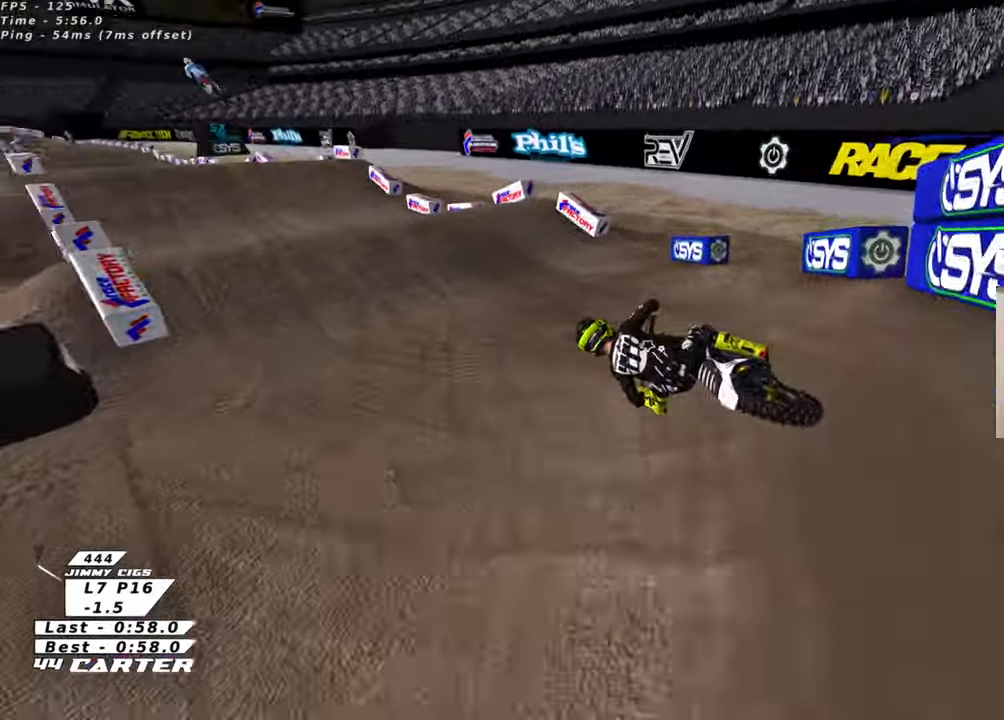
{"buttons": ["R2"], "left_stick": "down-right", "right_stick": "center", "events": [[66, "left_stick", "right"], [83, "A", "up"], [183, "A", "down"], [250, "left_stick", "up-right"], [300, "A", "up"], [466, "left_stick", "down-right"]]}
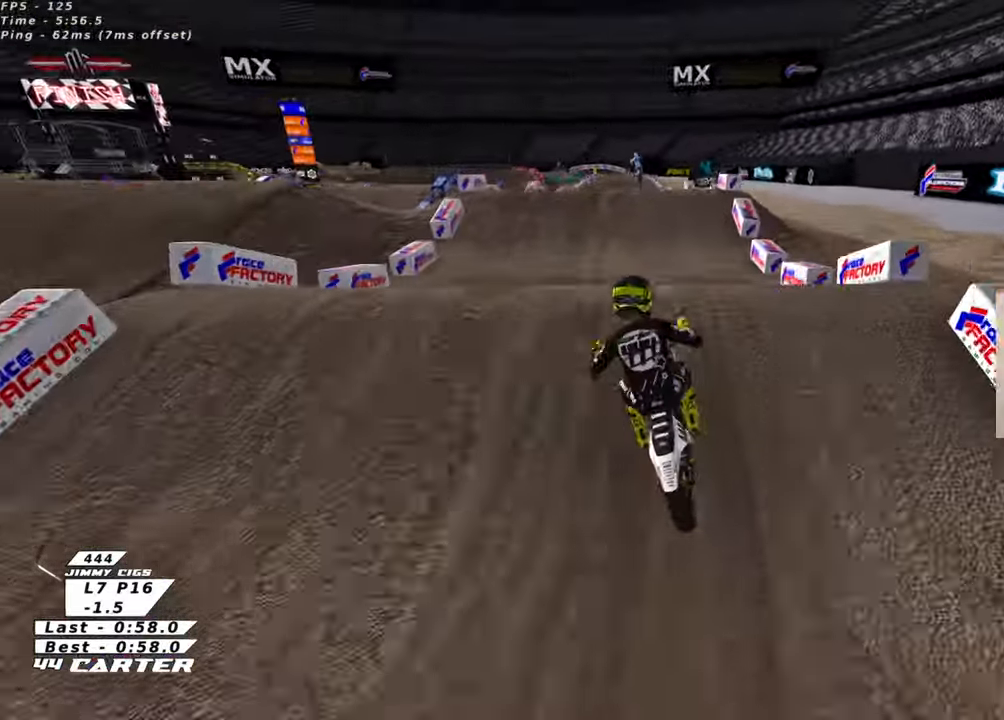
{"buttons": ["A", "R2"], "left_stick": "up-left", "right_stick": "center", "events": [[16, "left_stick", "down-left"], [66, "A", "down"], [83, "left_stick", "up-left"], [150, "A", "up"], [150, "R2", "up"], [433, "R2", "down"], [500, "A", "down"]]}
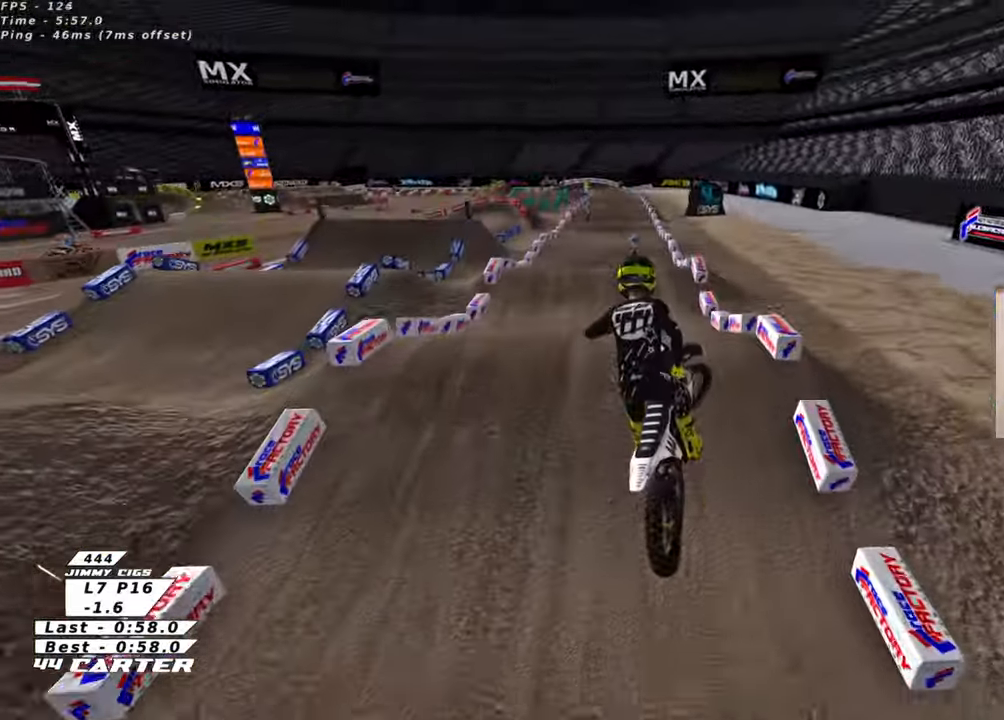
{"buttons": ["A", "R2"], "left_stick": "center", "right_stick": "center", "events": [[33, "left_stick", "center"], [133, "A", "up"], [200, "A", "down"], [216, "left_stick", "up-right"], [333, "A", "up"], [416, "A", "down"], [433, "left_stick", "center"]]}
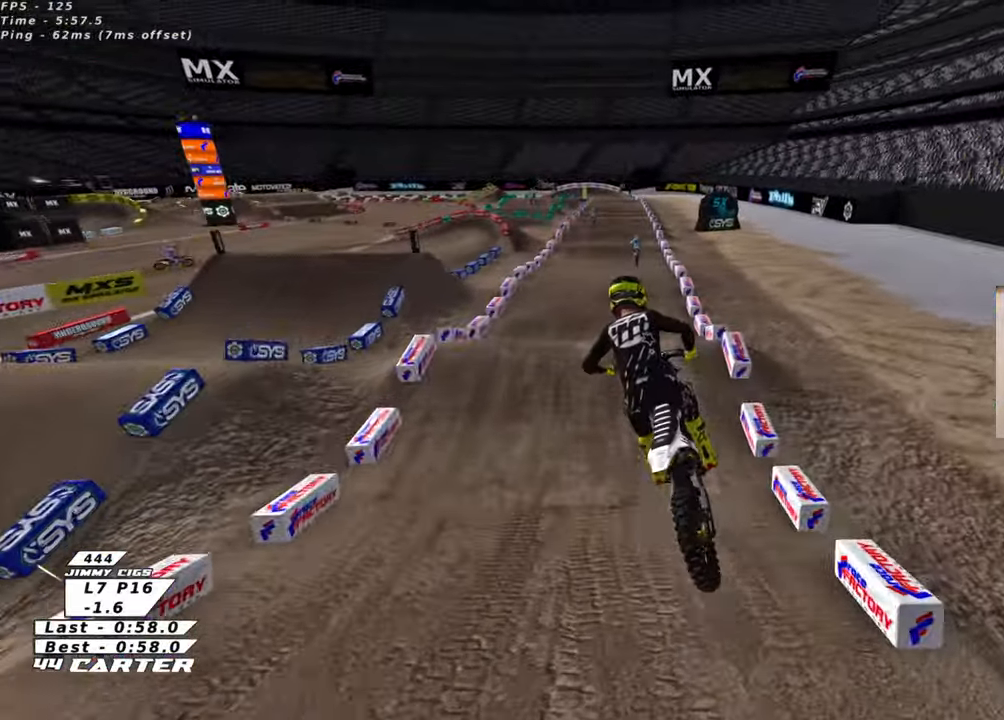
{"buttons": ["R2"], "left_stick": "up", "right_stick": "center", "events": [[50, "A", "up"], [100, "left_stick", "down"], [133, "A", "down"], [183, "left_stick", "center"], [266, "A", "up"], [483, "left_stick", "up"]]}